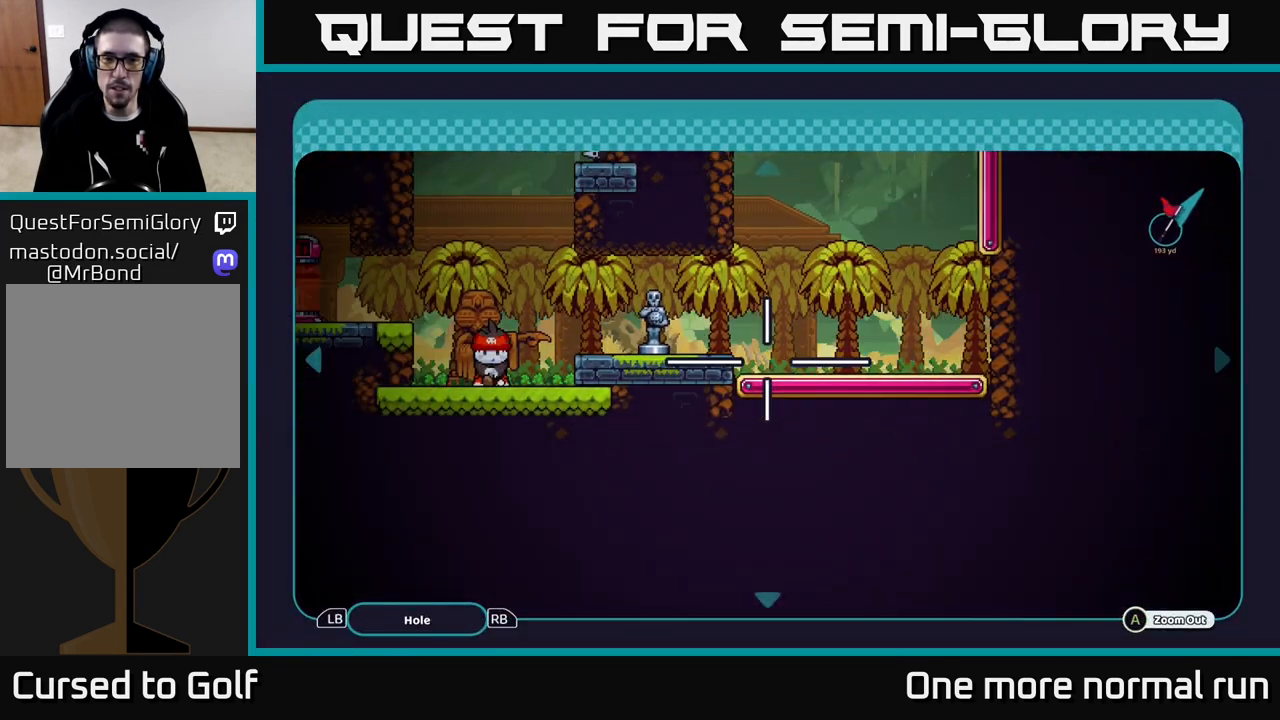
Gameplay with a controller (Xbox layout); each line is a JSON object with the inputs held at the frame after it. "events" lists button and stick changes between this image and that frame as [ms after this image, input, new state], when the widget could be followed in between.
{"buttons": [], "left_stick": "center", "right_stick": "center", "events": [[50, "left_stick", "center"], [100, "left_stick", "up"], [267, "left_stick", "left"], [383, "left_stick", "center"]]}
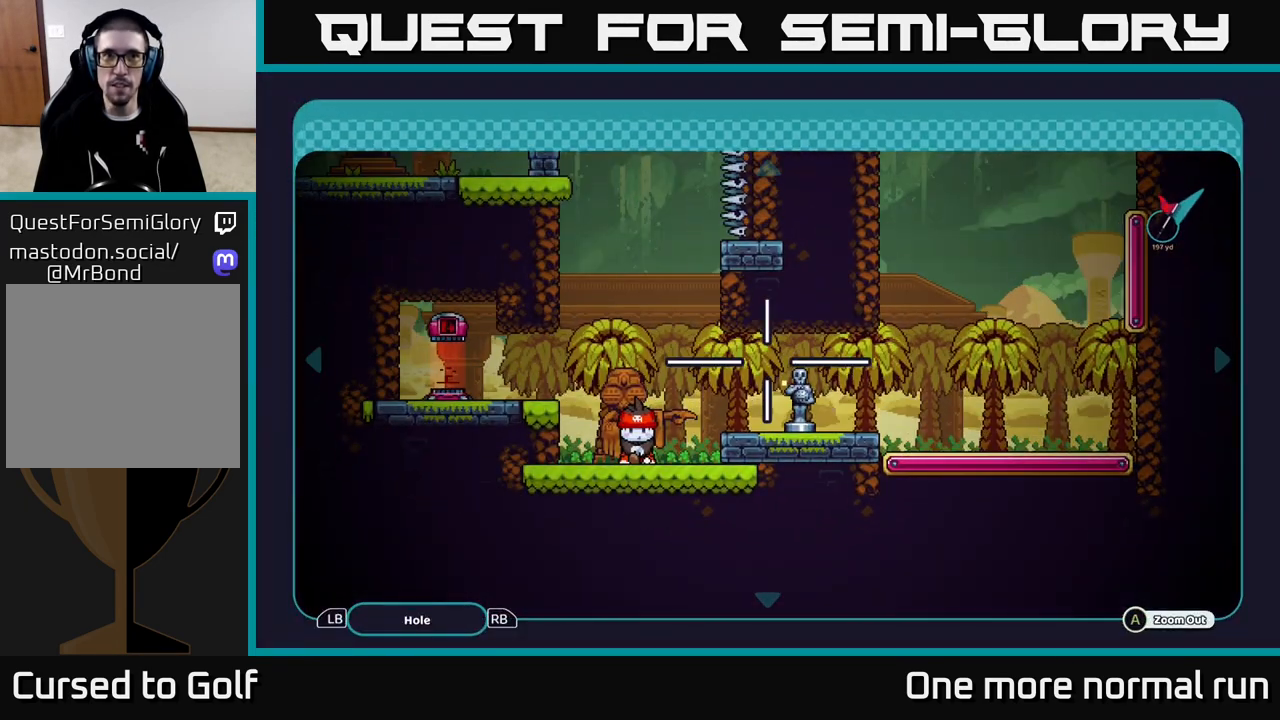
{"buttons": [], "left_stick": "down-left", "right_stick": "center", "events": [[217, "left_stick", "up-left"], [350, "left_stick", "down-left"]]}
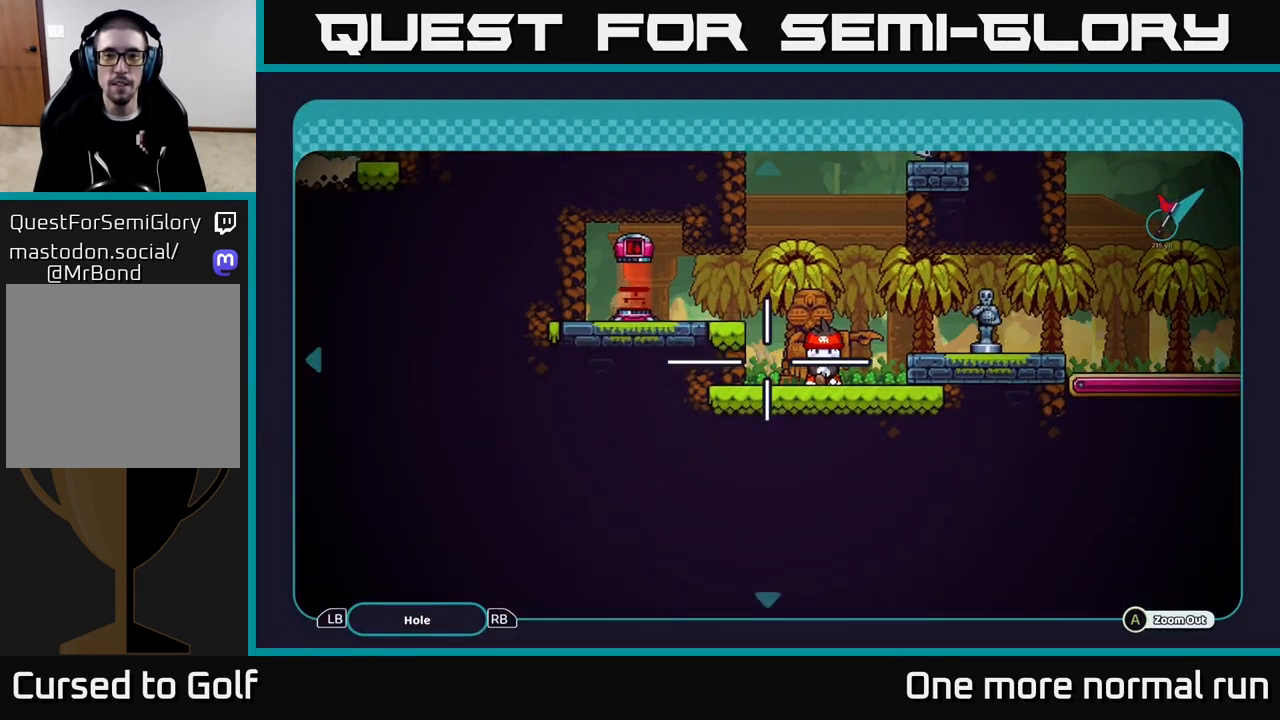
{"buttons": [], "left_stick": "center", "right_stick": "center", "events": [[17, "left_stick", "center"], [183, "left_stick", "right"], [333, "left_stick", "up-right"], [483, "left_stick", "center"]]}
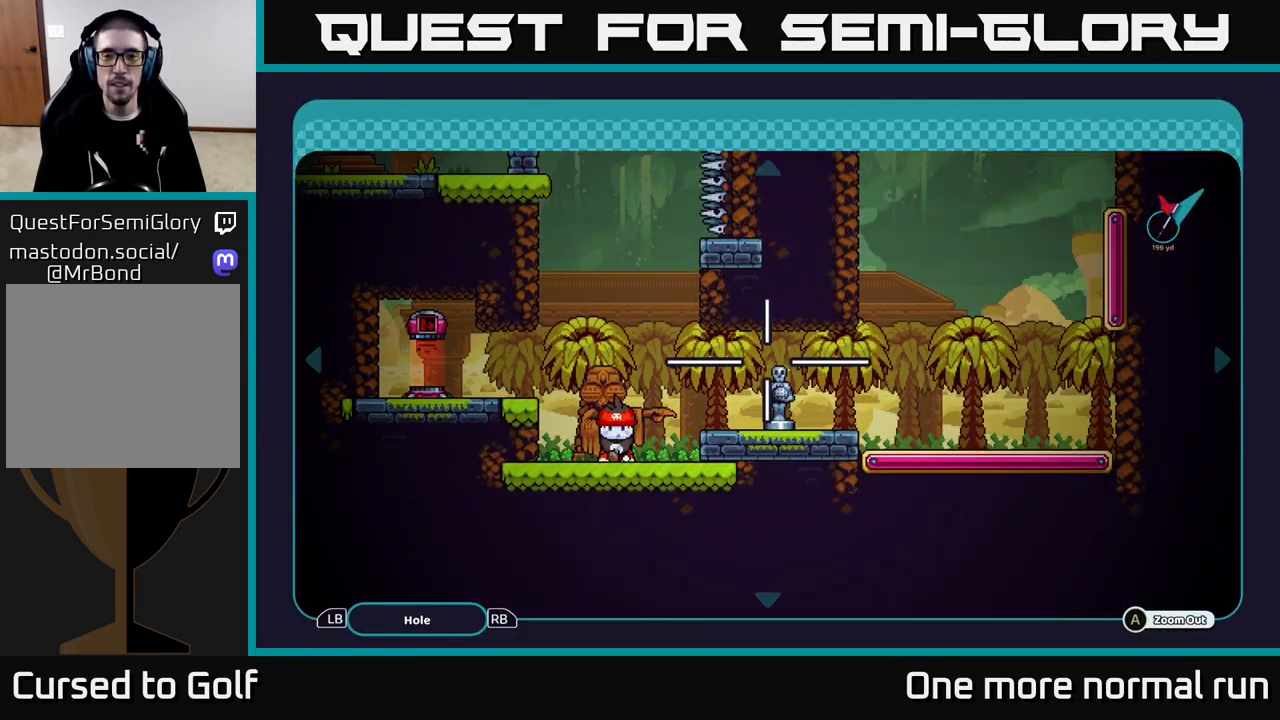
{"buttons": [], "left_stick": "center", "right_stick": "center", "events": [[350, "left_stick", "down-left"], [483, "left_stick", "center"]]}
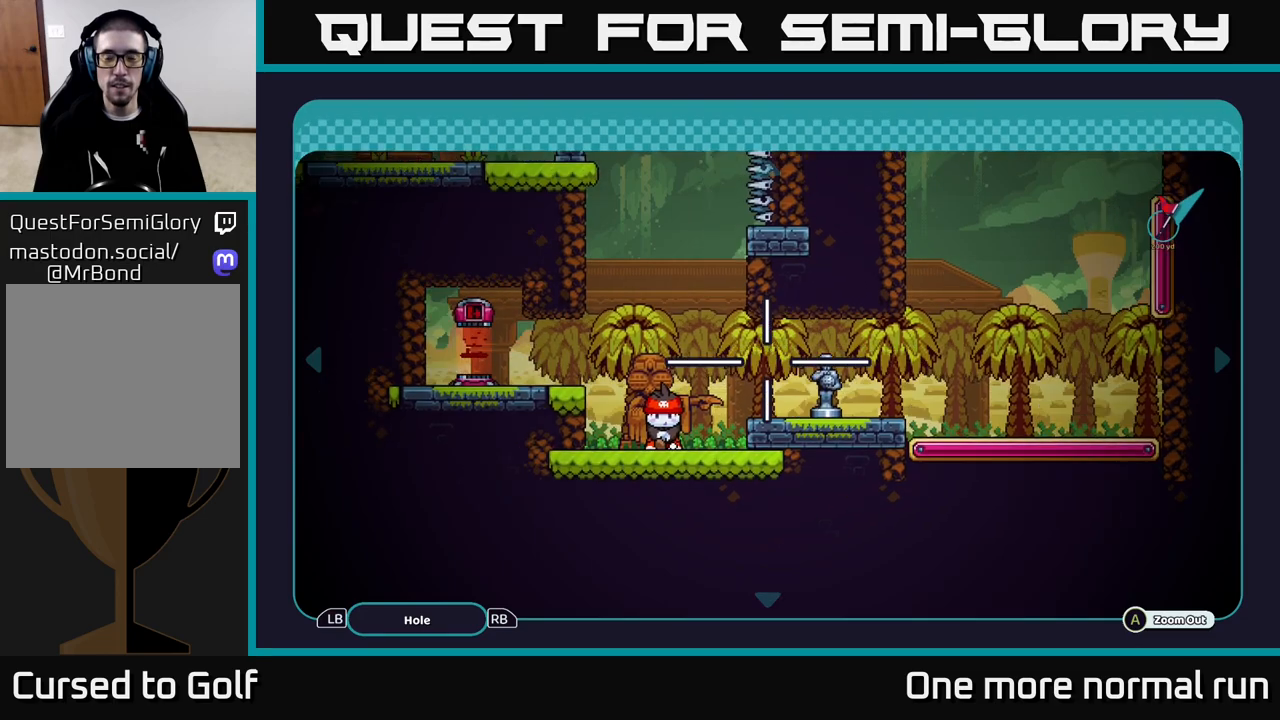
{"buttons": [], "left_stick": "up-left", "right_stick": "center", "events": [[150, "left_stick", "right"], [317, "left_stick", "center"], [450, "left_stick", "up-left"]]}
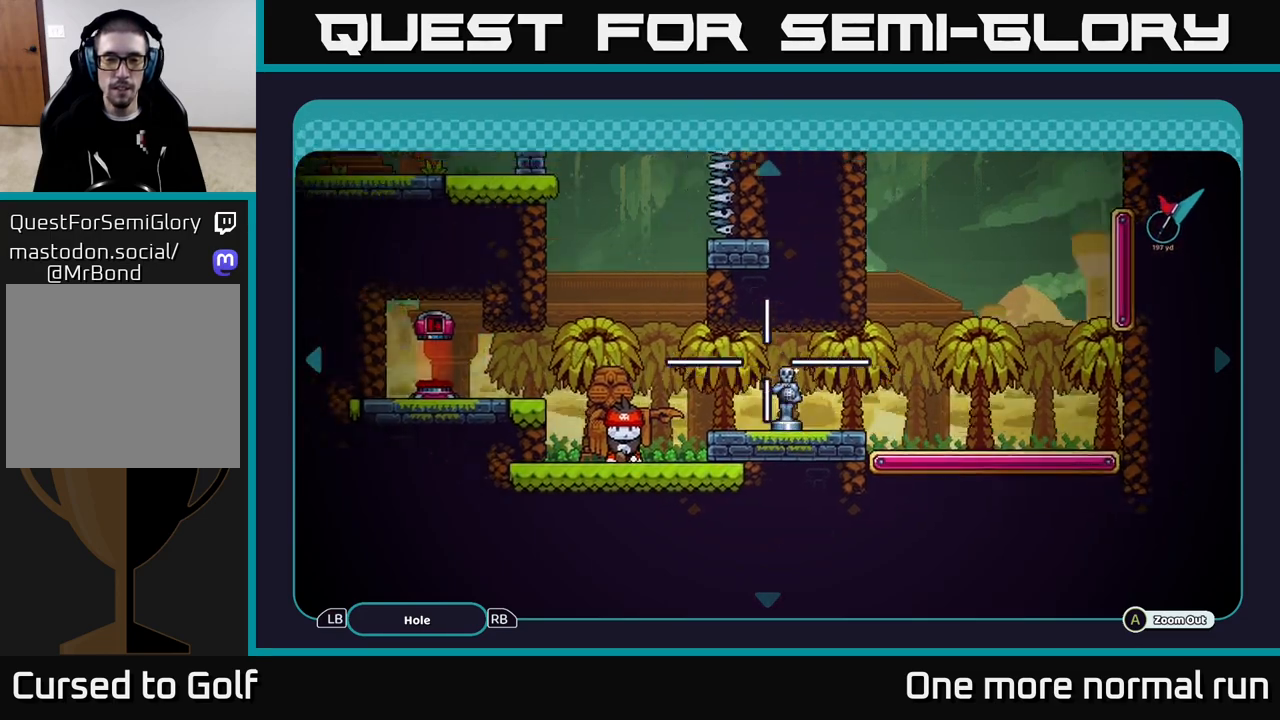
{"buttons": [], "left_stick": "up-right", "right_stick": "center", "events": [[67, "left_stick", "center"], [233, "left_stick", "right"], [383, "left_stick", "left"], [467, "left_stick", "up-right"]]}
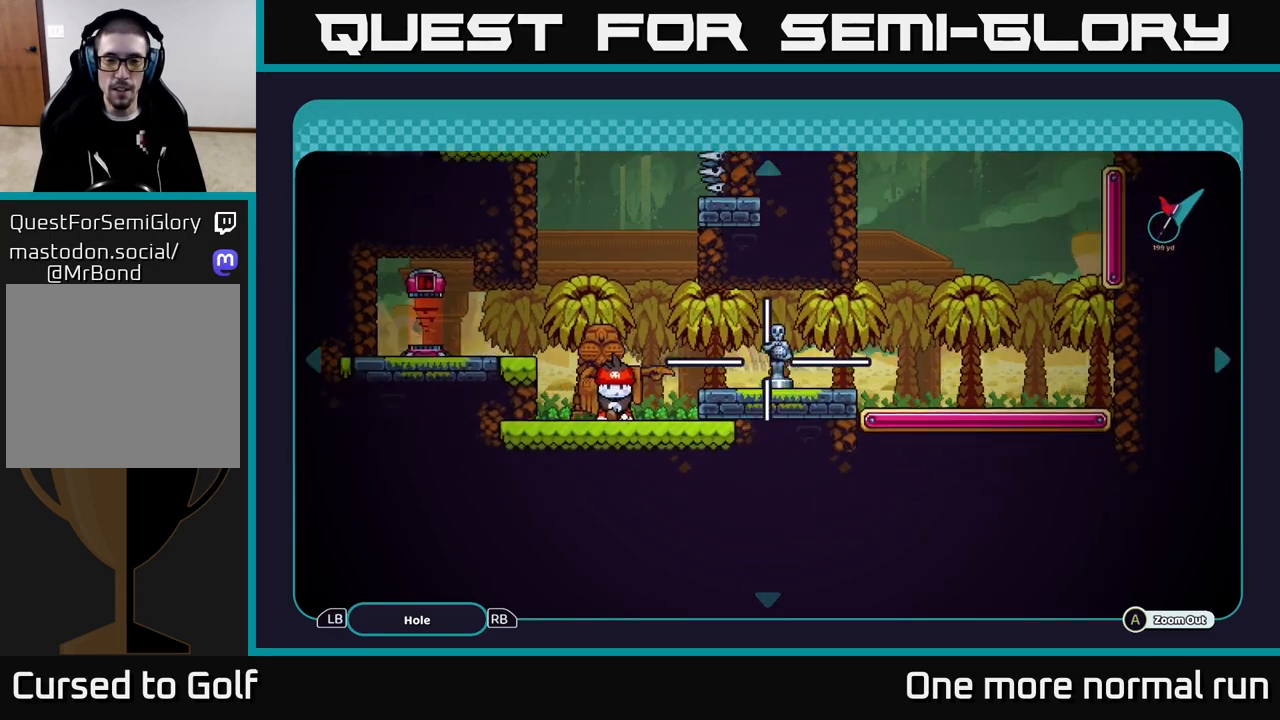
{"buttons": [], "left_stick": "down", "right_stick": "center", "events": [[83, "left_stick", "center"], [167, "left_stick", "up-right"], [383, "left_stick", "down"]]}
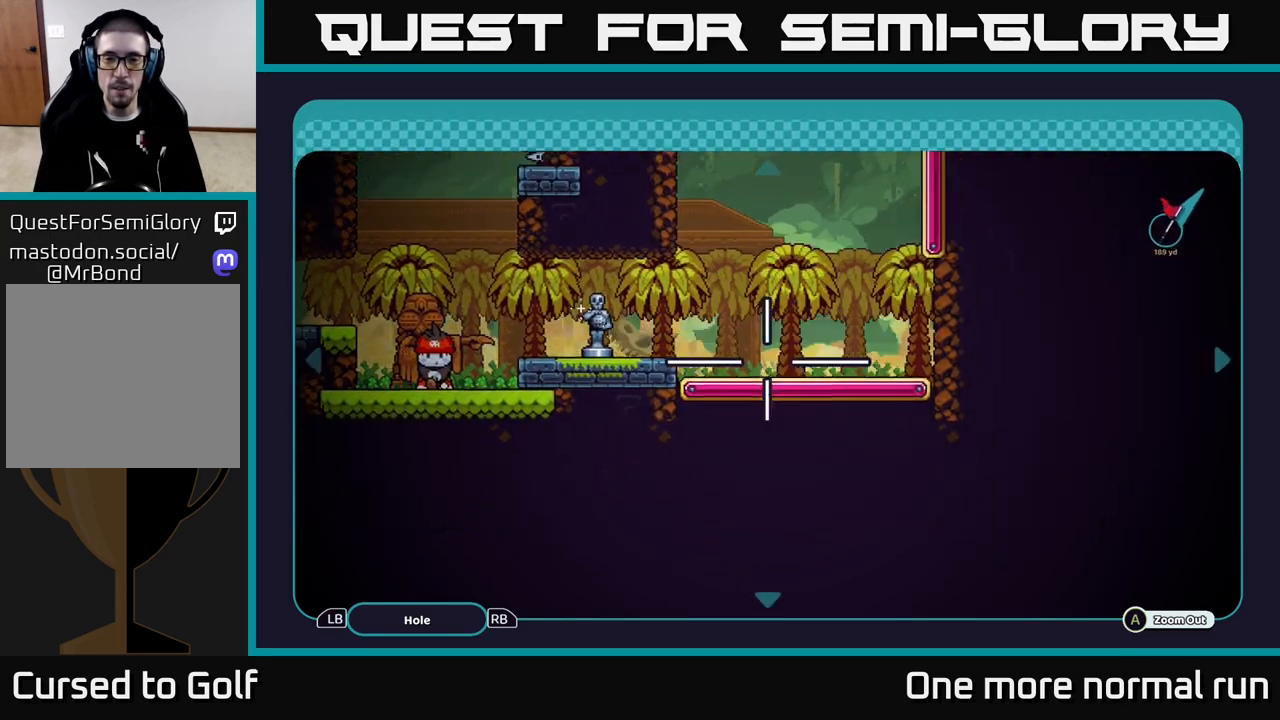
{"buttons": [], "left_stick": "up-left", "right_stick": "center", "events": [[83, "left_stick", "up-right"], [417, "left_stick", "up-left"]]}
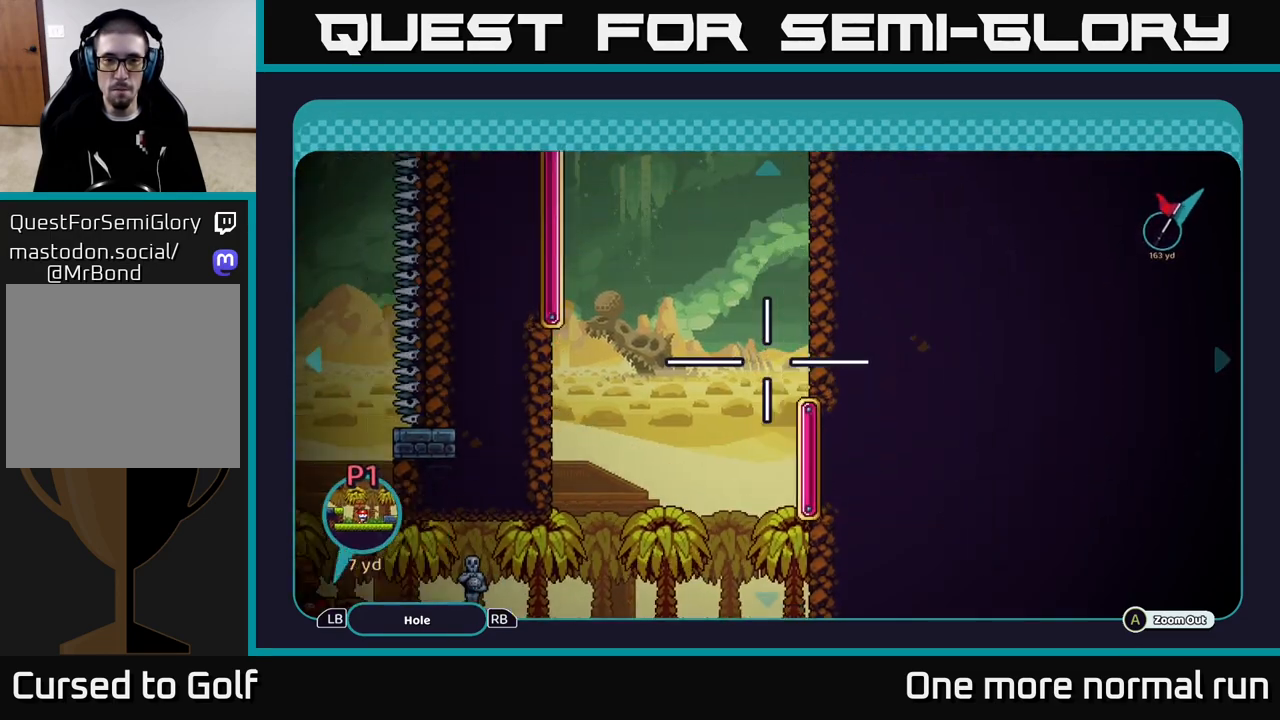
{"buttons": [], "left_stick": "up-right", "right_stick": "center", "events": [[350, "left_stick", "up-right"]]}
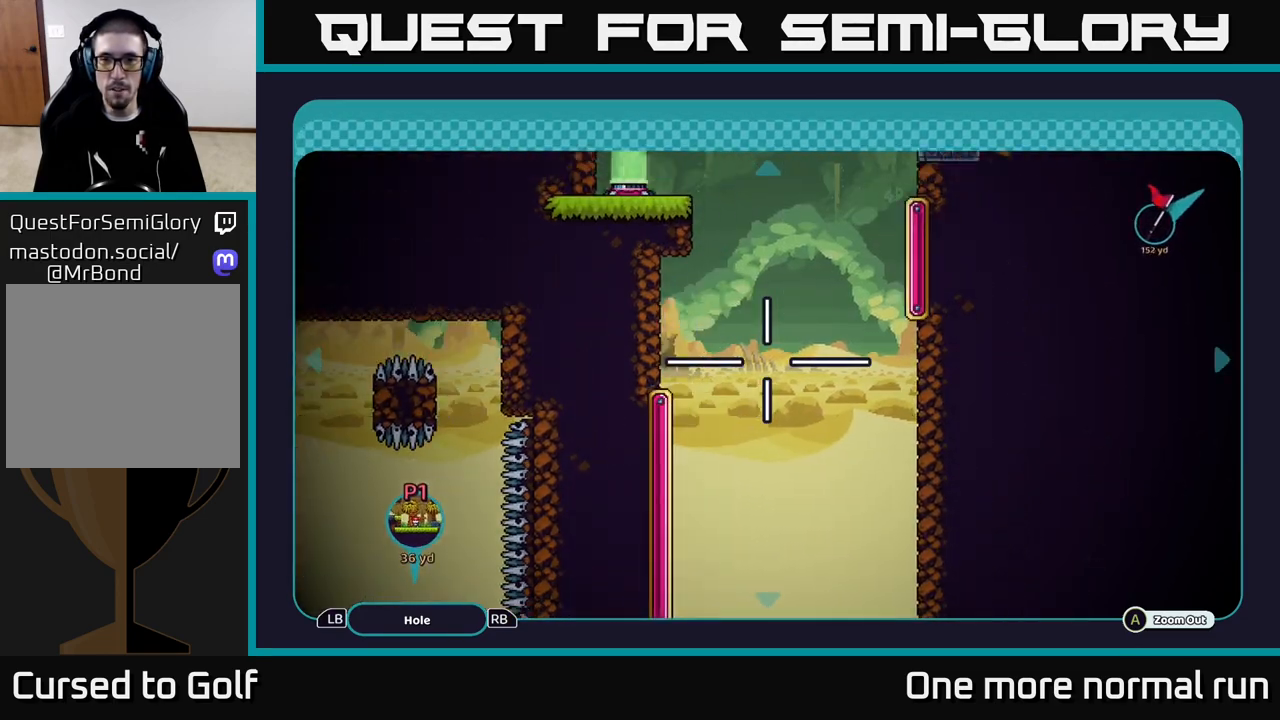
{"buttons": [], "left_stick": "up-left", "right_stick": "center", "events": [[250, "left_stick", "up-left"]]}
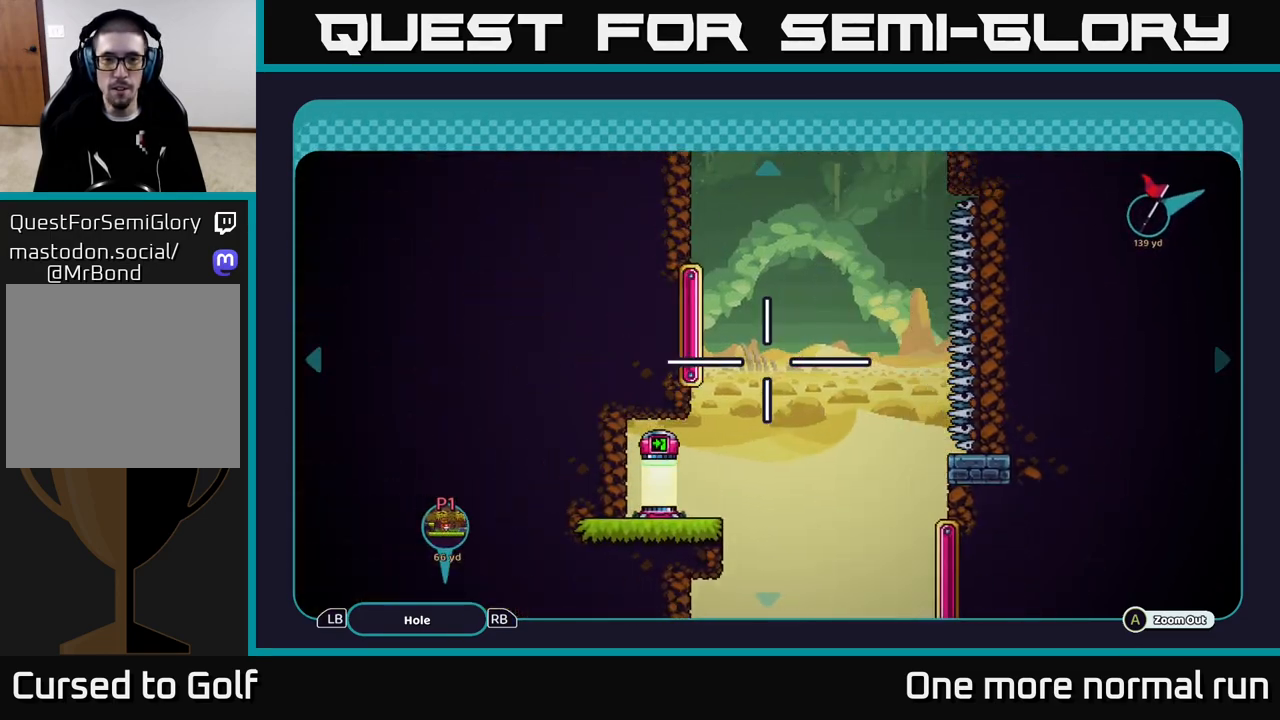
{"buttons": [], "left_stick": "up-right", "right_stick": "center", "events": [[233, "left_stick", "up-right"]]}
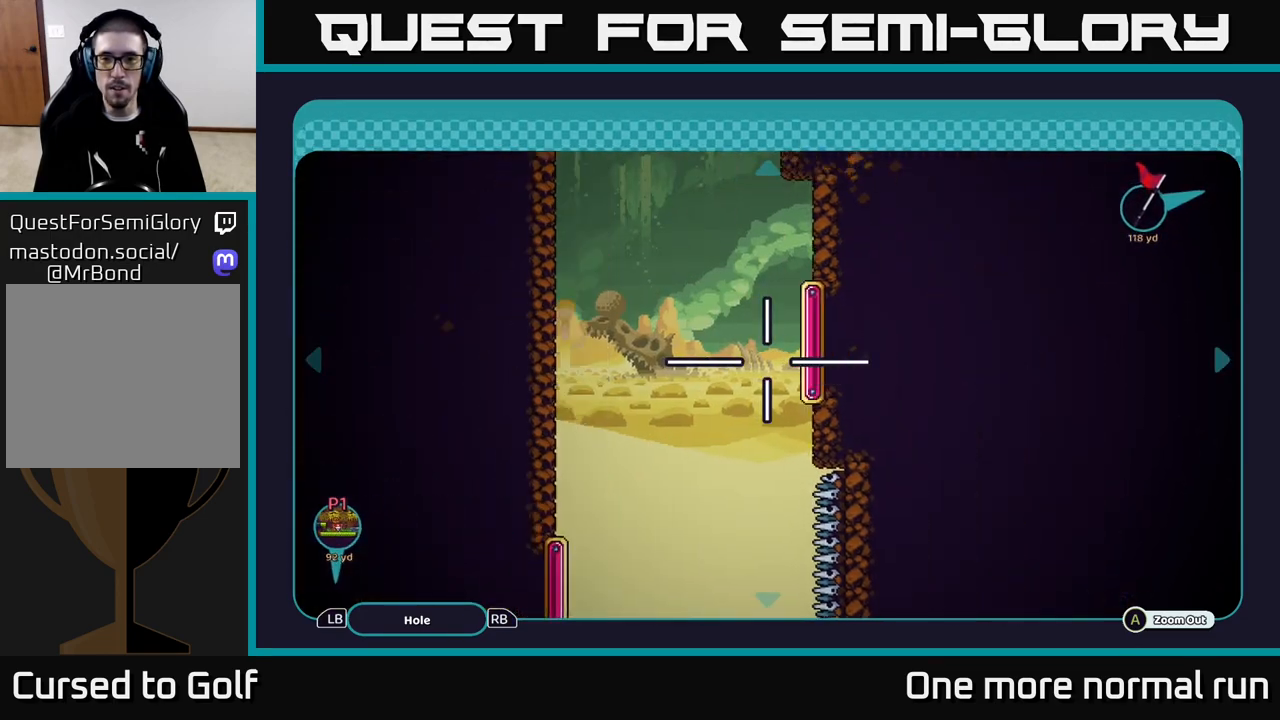
{"buttons": [], "left_stick": "up-left", "right_stick": "center", "events": [[167, "left_stick", "up-left"]]}
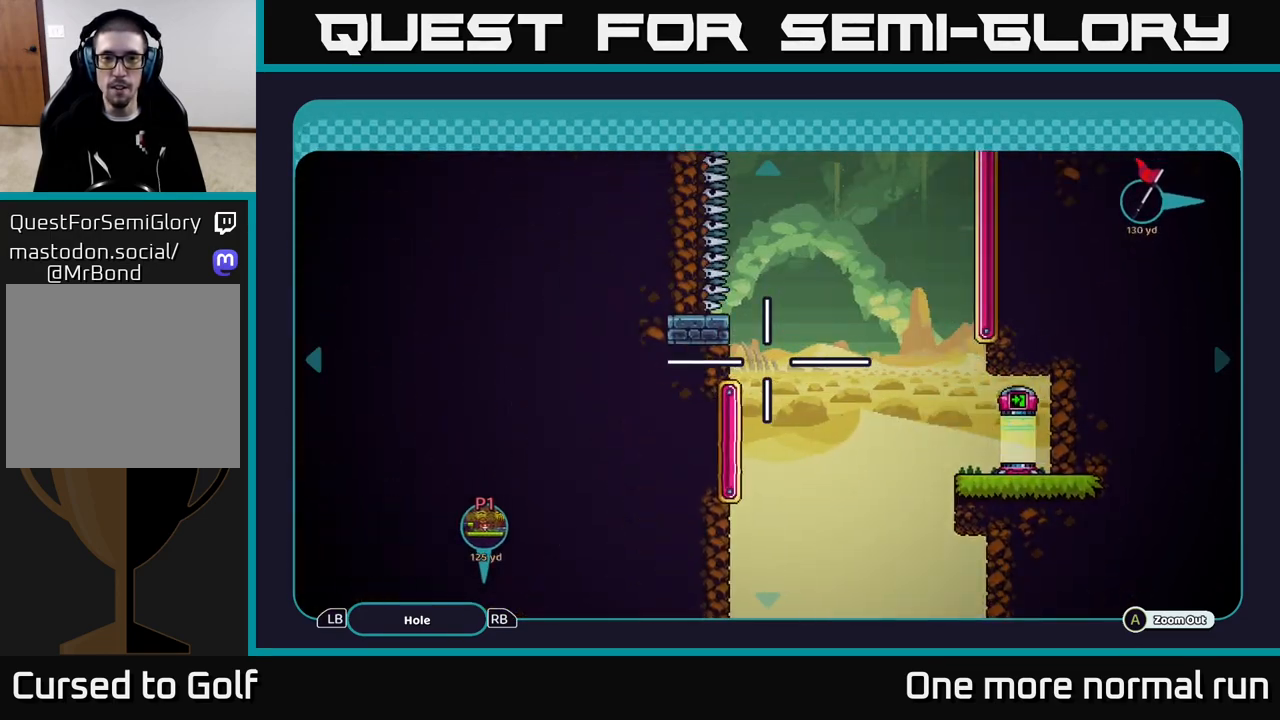
{"buttons": [], "left_stick": "up-right", "right_stick": "center", "events": [[100, "left_stick", "up-right"]]}
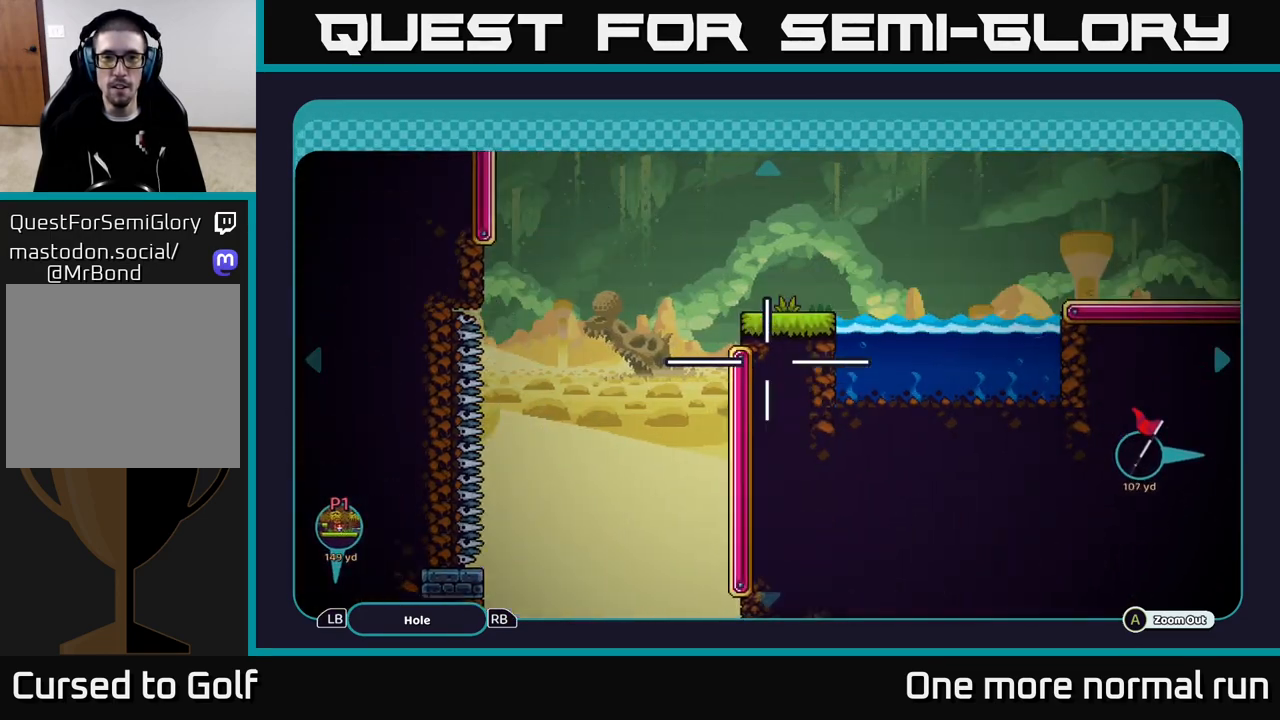
{"buttons": [], "left_stick": "right", "right_stick": "center", "events": [[83, "left_stick", "up-left"], [300, "left_stick", "left"], [433, "left_stick", "right"]]}
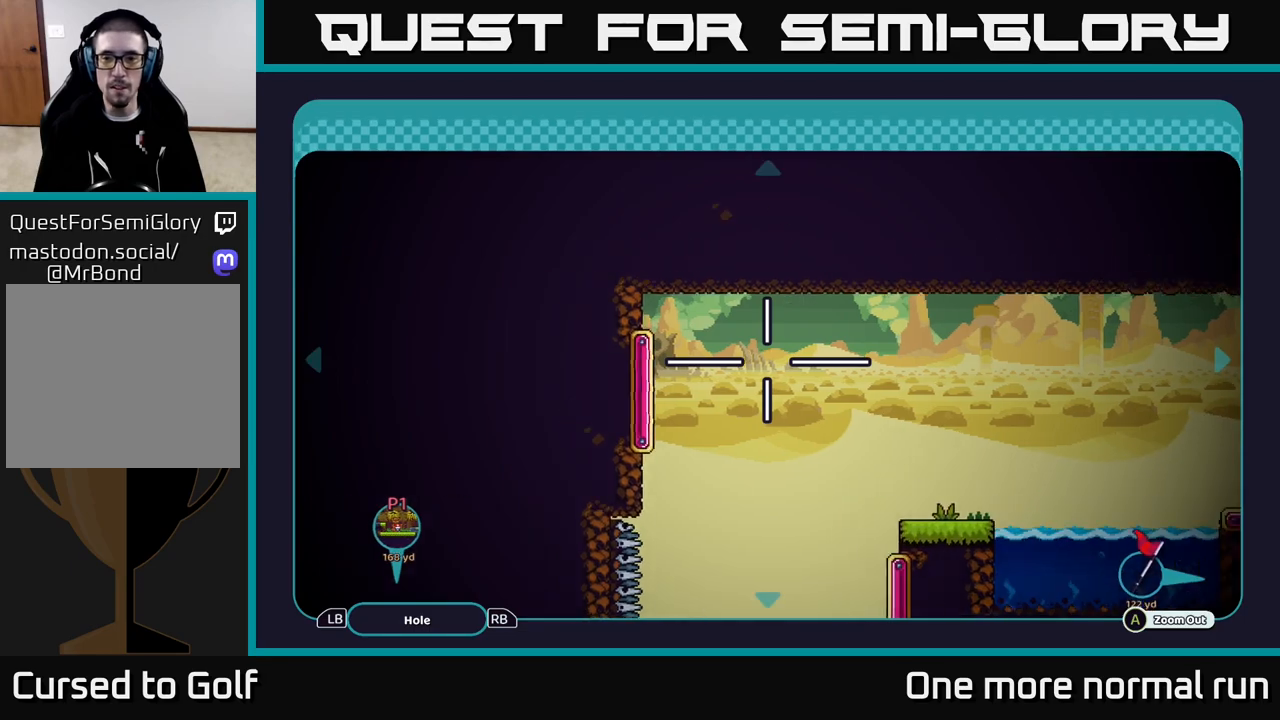
{"buttons": [], "left_stick": "right", "right_stick": "center", "events": []}
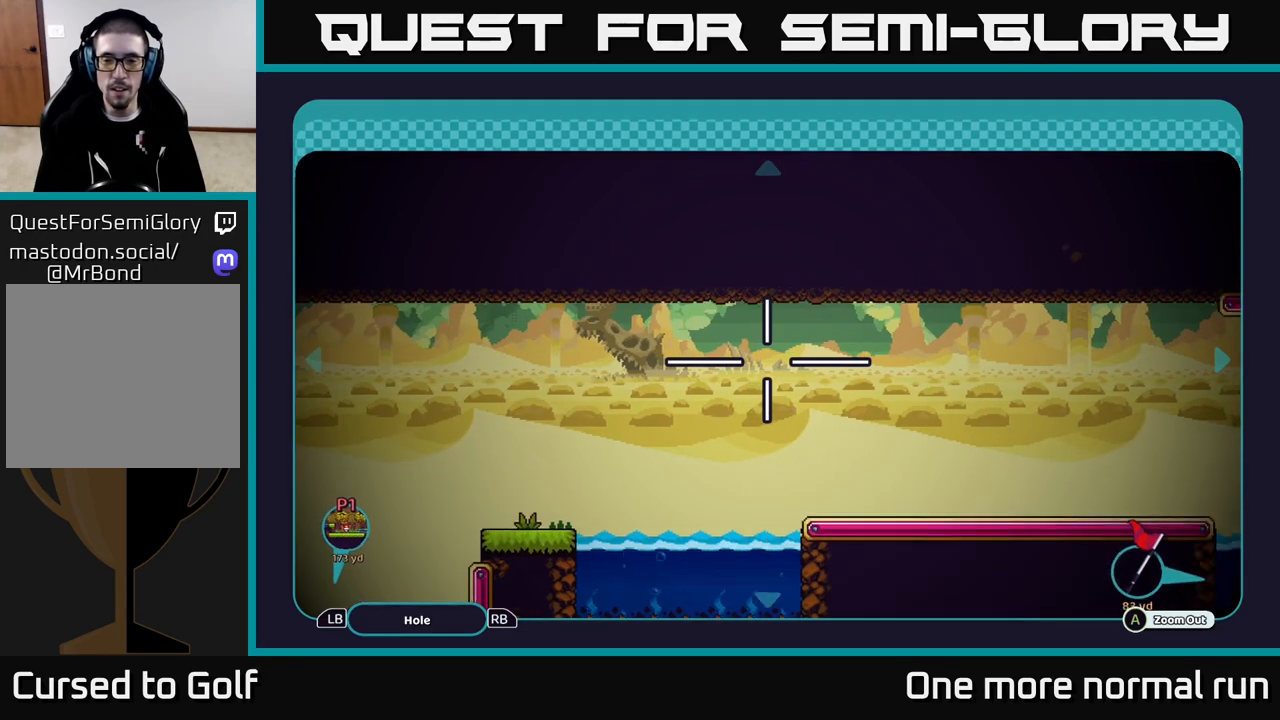
{"buttons": [], "left_stick": "down-right", "right_stick": "center", "events": [[33, "left_stick", "down-right"], [217, "left_stick", "right"], [383, "left_stick", "down-right"]]}
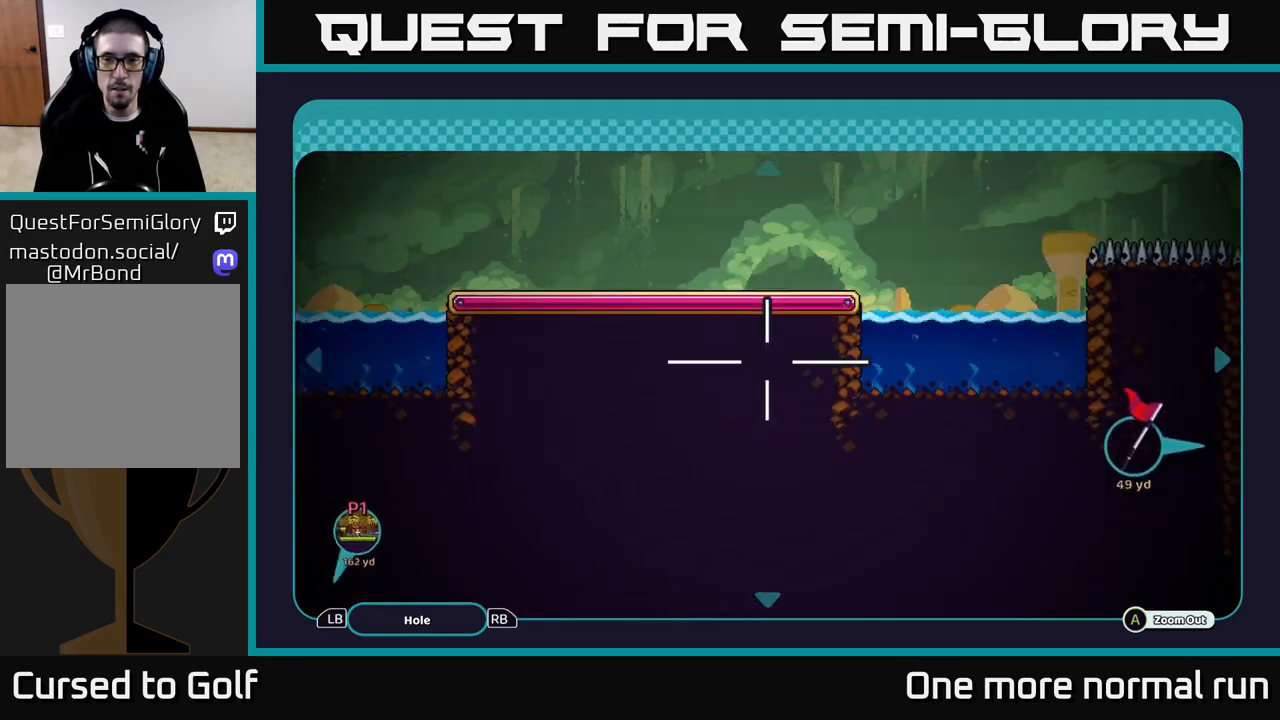
{"buttons": [], "left_stick": "right", "right_stick": "center", "events": [[33, "left_stick", "up-right"], [483, "left_stick", "right"]]}
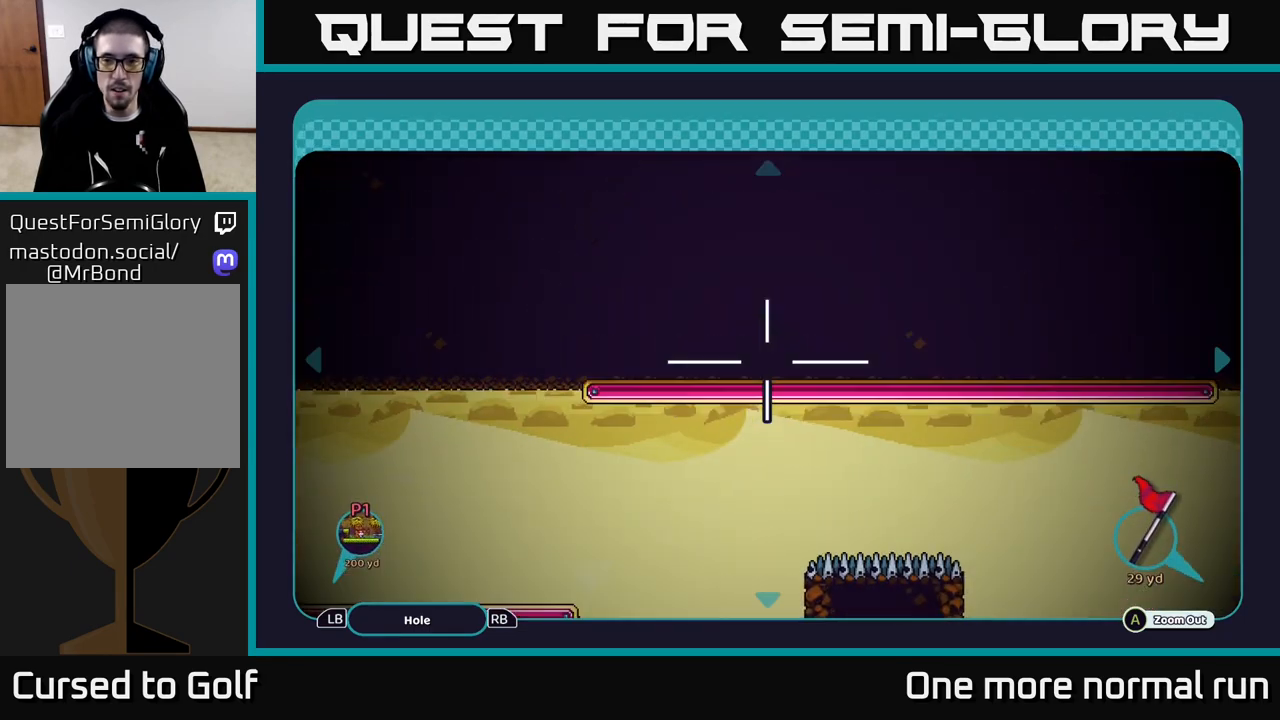
{"buttons": [], "left_stick": "center", "right_stick": "center", "events": [[250, "left_stick", "center"]]}
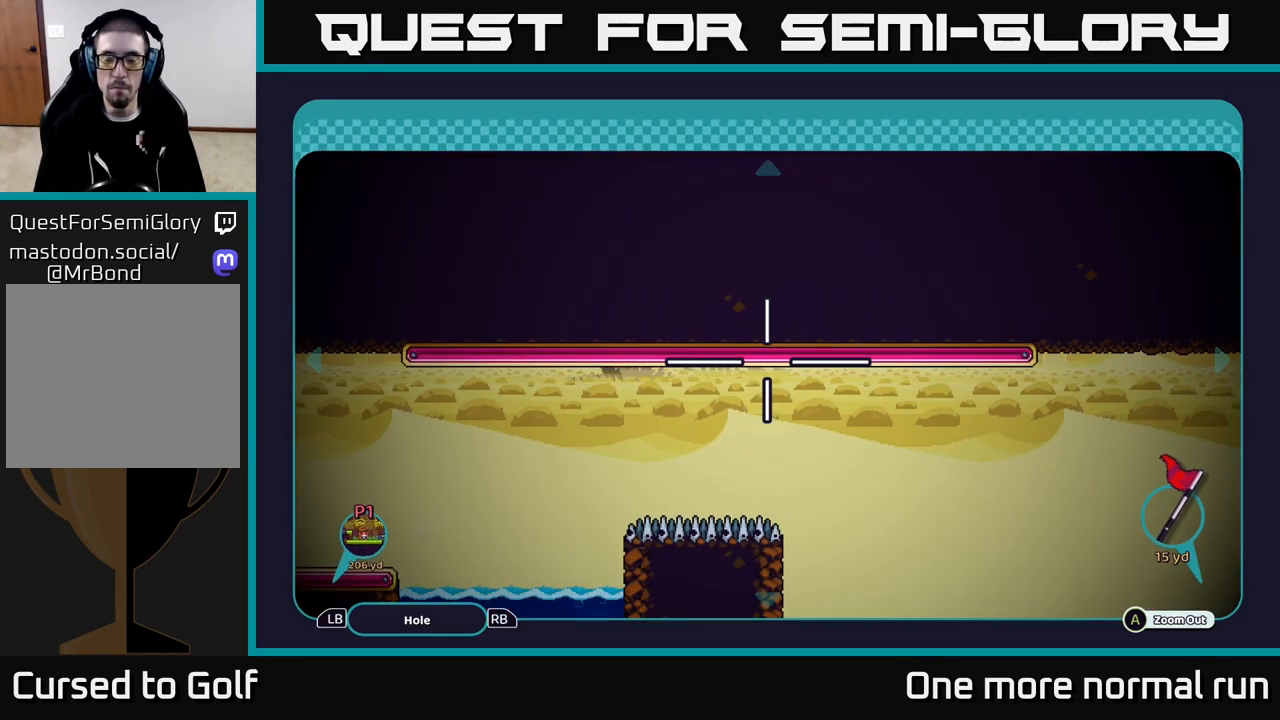
{"buttons": [], "left_stick": "up", "right_stick": "center", "events": [[17, "left_stick", "up-left"], [200, "left_stick", "down-left"], [500, "left_stick", "up"]]}
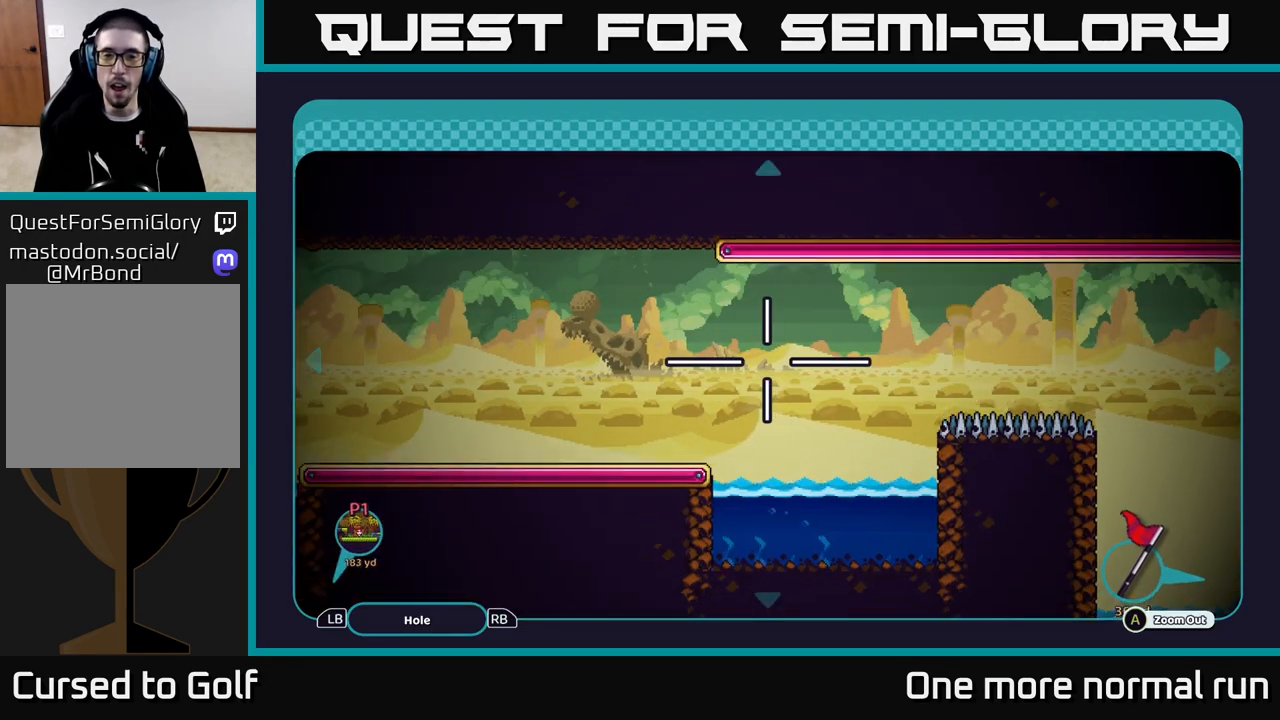
{"buttons": [], "left_stick": "up-right", "right_stick": "center", "events": [[17, "left_stick", "up-right"], [267, "left_stick", "down-right"], [450, "left_stick", "up-right"]]}
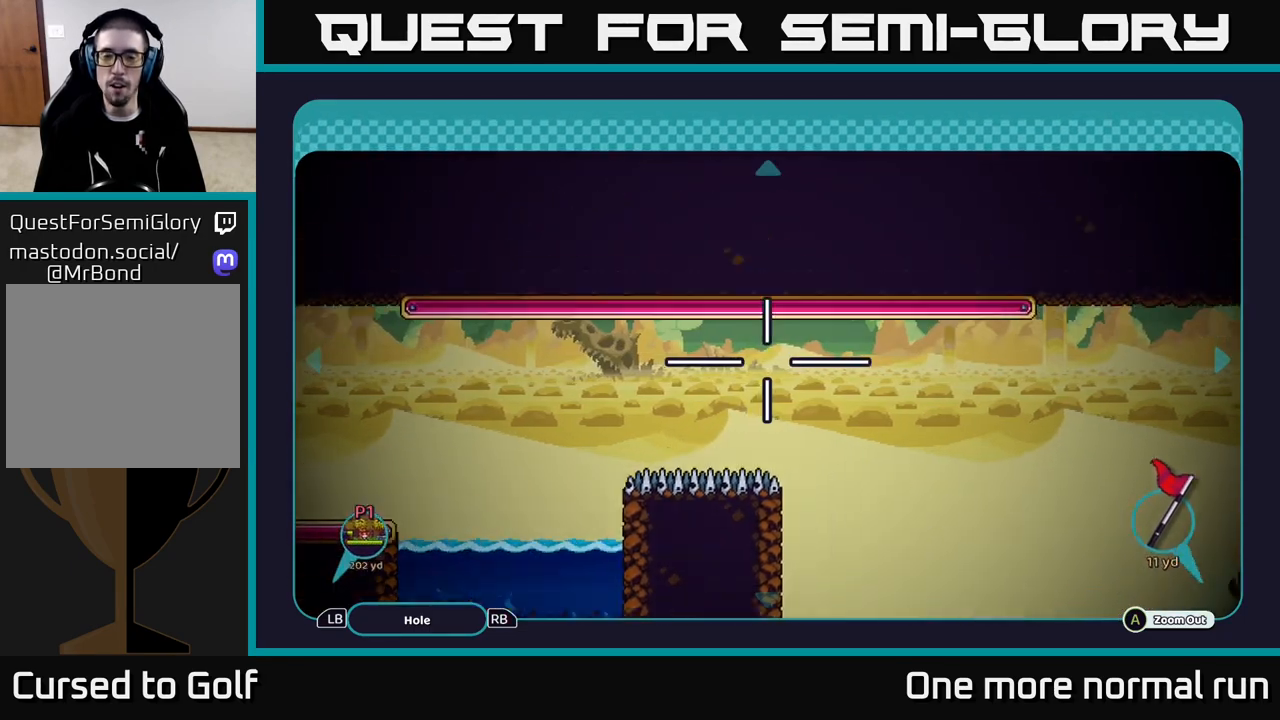
{"buttons": [], "left_stick": "up-right", "right_stick": "center", "events": [[133, "left_stick", "down-left"], [267, "left_stick", "right"], [417, "left_stick", "up-right"]]}
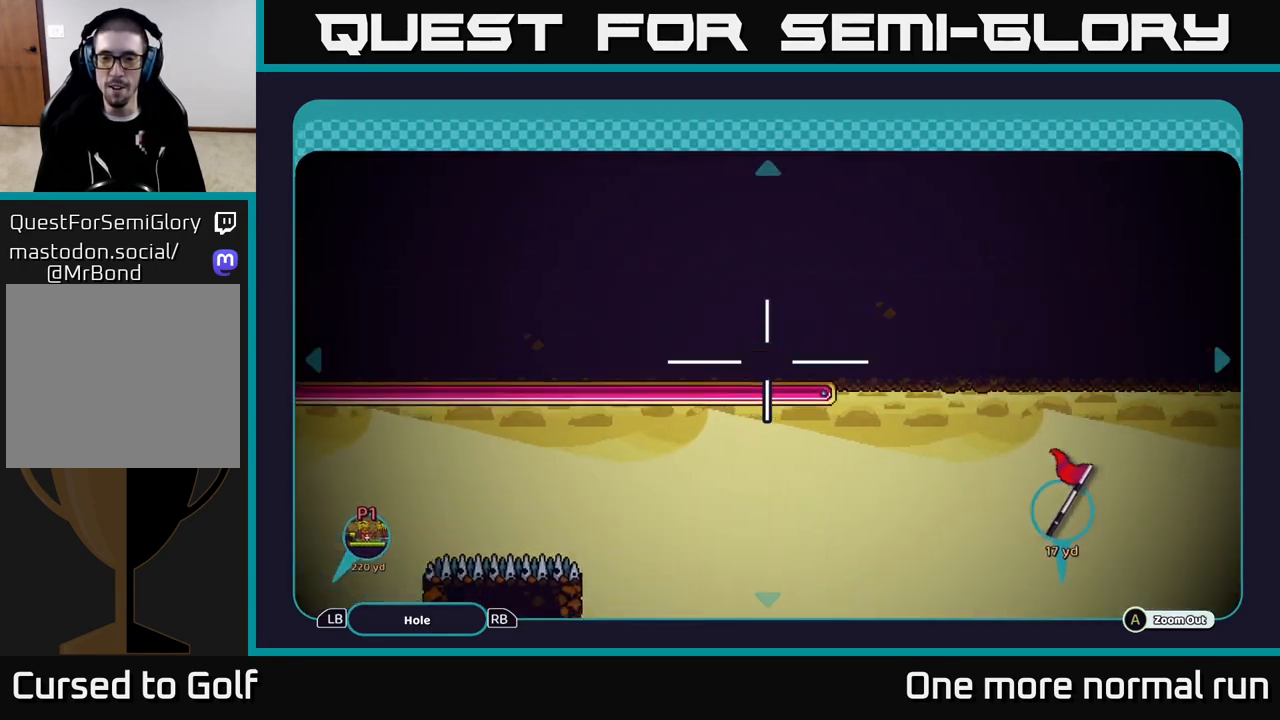
{"buttons": [], "left_stick": "down", "right_stick": "center", "events": [[67, "left_stick", "down-right"], [400, "left_stick", "down"]]}
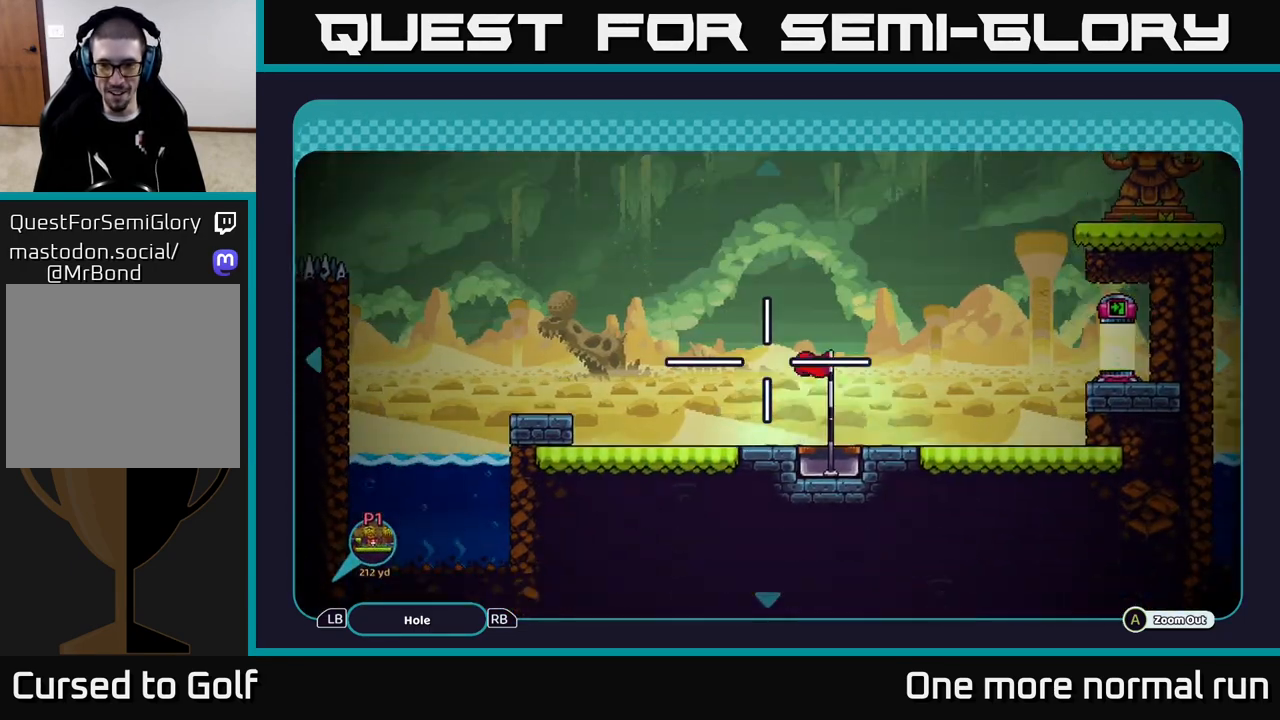
{"buttons": [], "left_stick": "up-right", "right_stick": "center", "events": [[117, "left_stick", "center"], [400, "left_stick", "right"], [467, "left_stick", "up-right"]]}
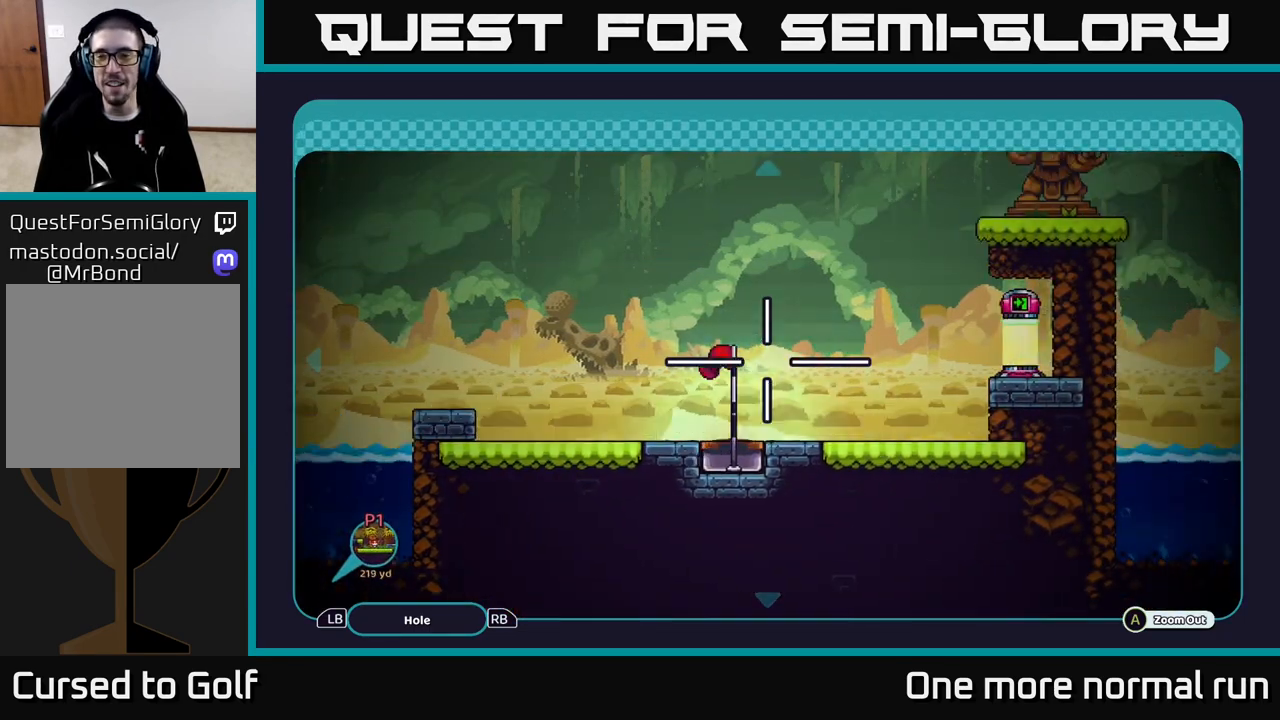
{"buttons": ["B"], "left_stick": "center", "right_stick": "center", "events": [[150, "left_stick", "down"], [350, "left_stick", "left"], [450, "left_stick", "up"], [467, "B", "down"], [500, "left_stick", "center"]]}
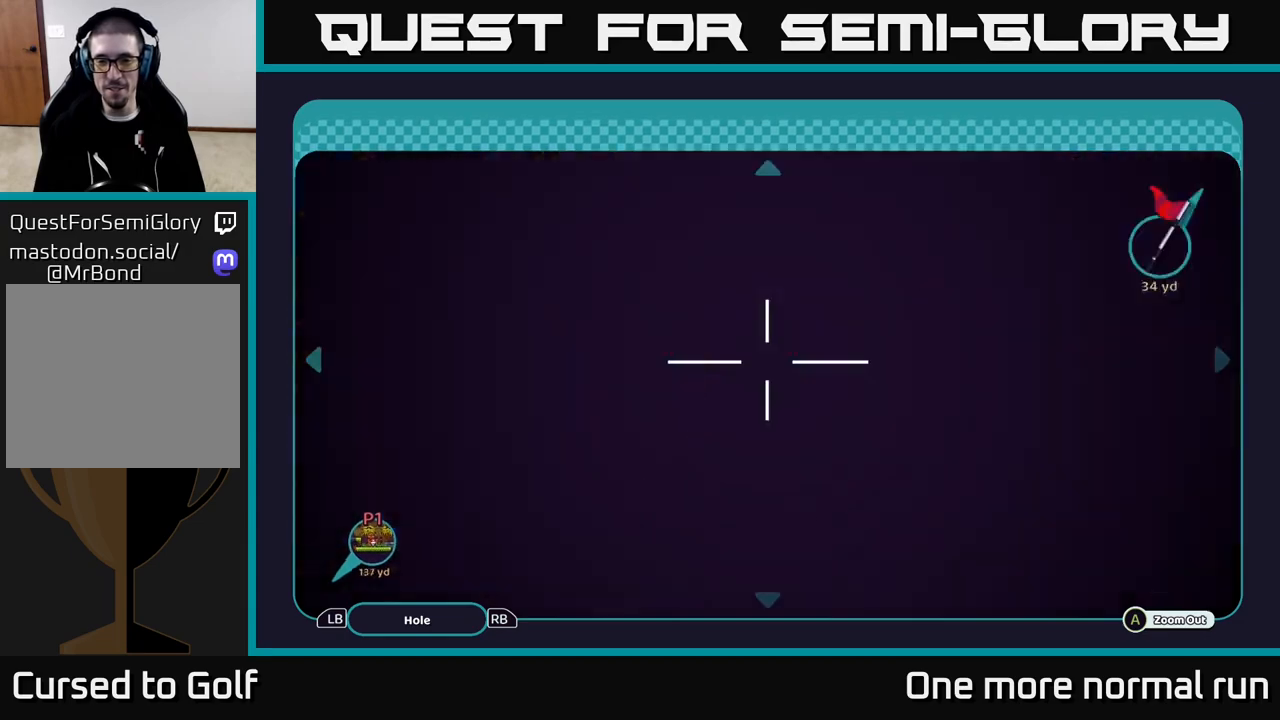
{"buttons": [], "left_stick": "right", "right_stick": "right", "events": [[67, "B", "up"], [433, "left_stick", "right"], [467, "right_stick", "right"]]}
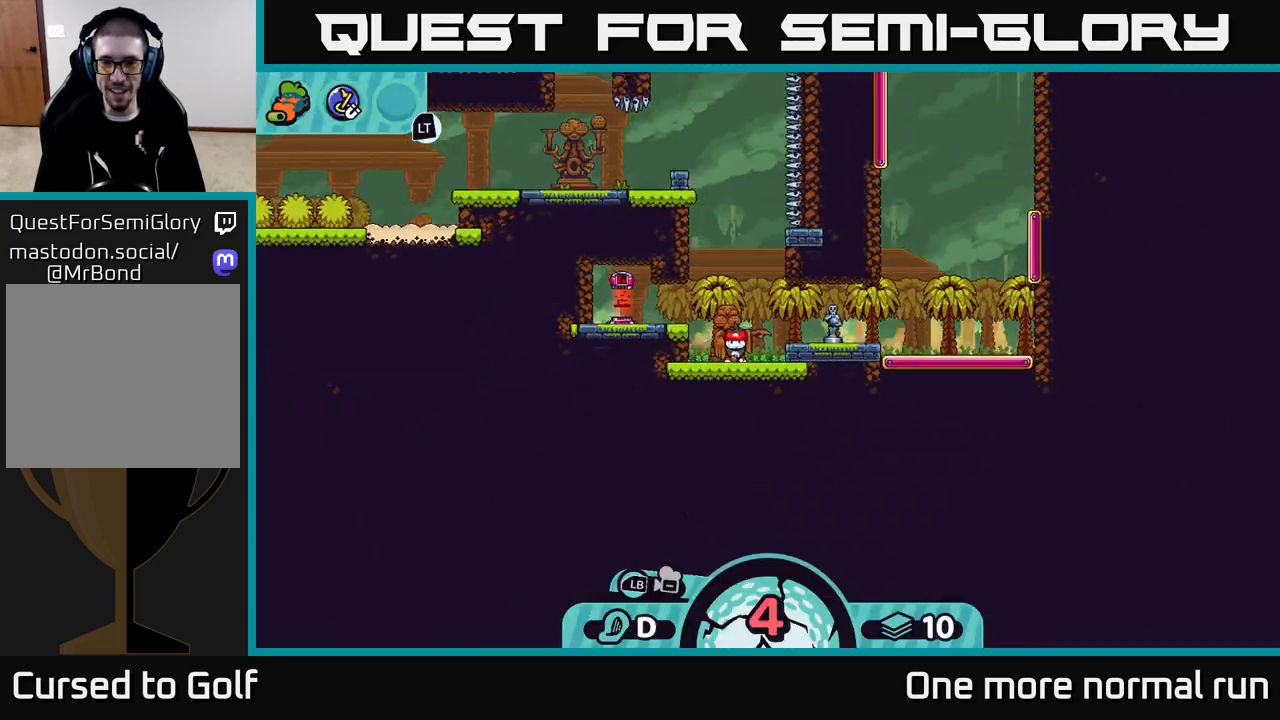
{"buttons": [], "left_stick": "center", "right_stick": "center", "events": [[167, "left_stick", "center"], [250, "right_stick", "center"], [383, "X", "down"], [467, "X", "up"]]}